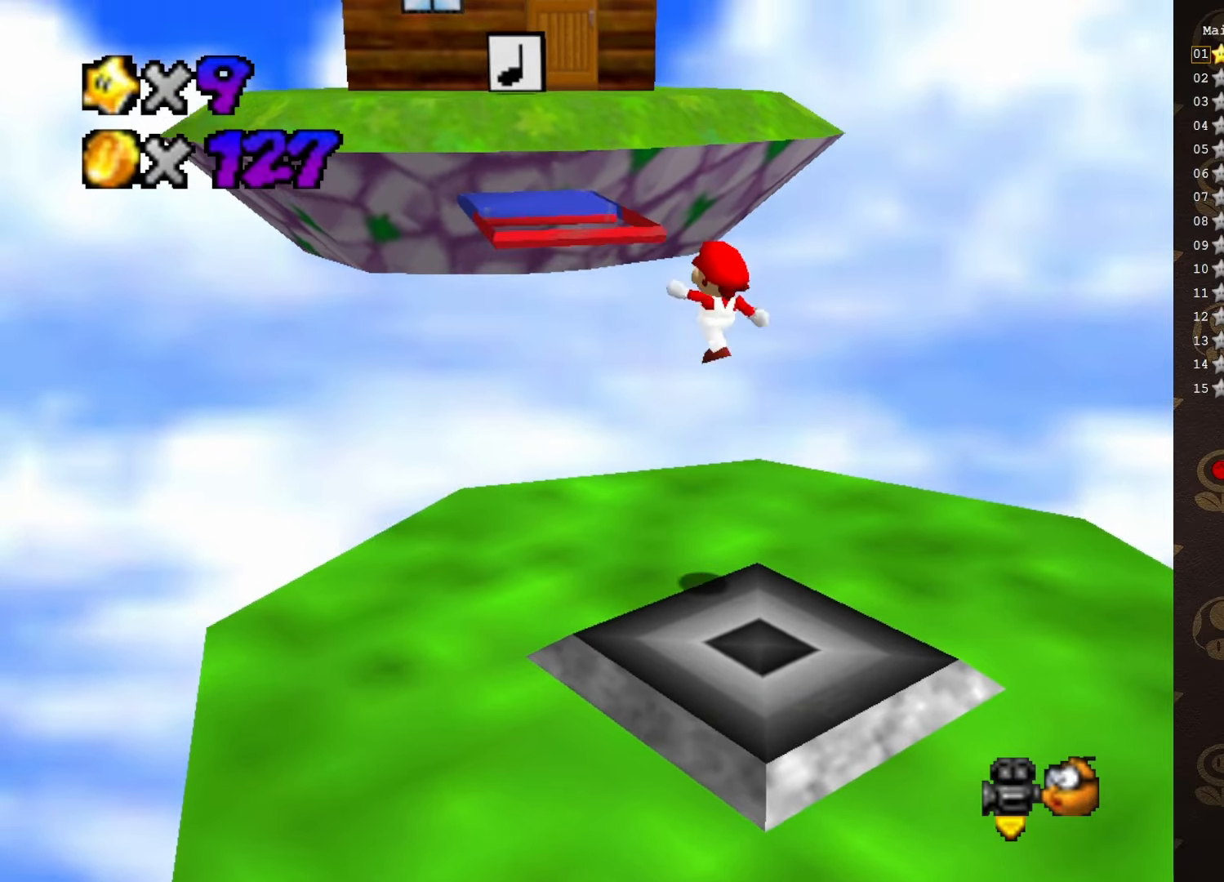
Gameplay with a controller (Nintendo layout); each line is a JSON object with the inputs held at the frame after it. "events" lists button and stick changes between this image and that frame as [ms after this image, input, new state], when the widget could be followed in between. Not read: L3 R3 Z.
{"buttons": ["C_LEFT"], "left_stick": "up", "events": [[17, "A", "up"], [83, "B", "up"], [217, "left_stick", "up"], [450, "C_LEFT", "down"]]}
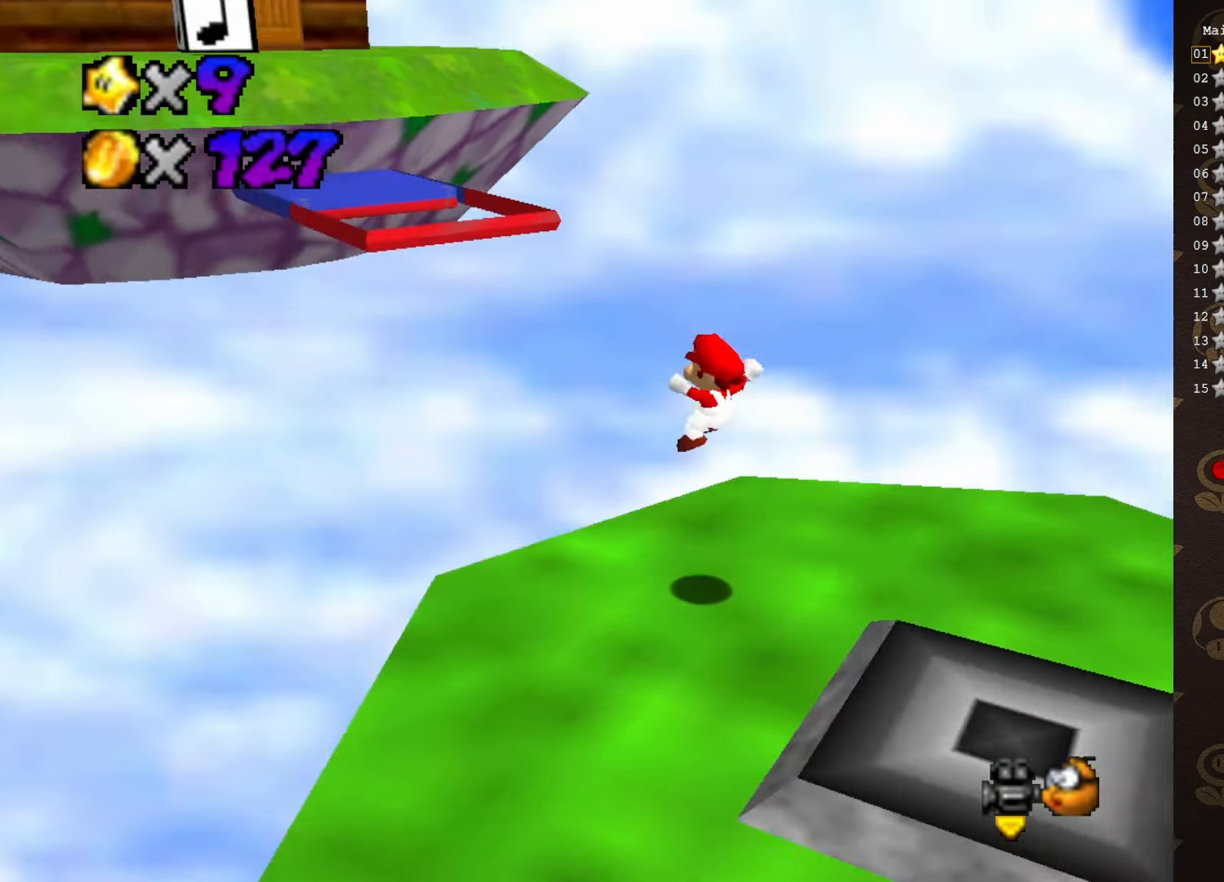
{"buttons": ["A"], "left_stick": "up-left", "events": [[17, "C_LEFT", "up"], [17, "left_stick", "up-left"], [217, "A", "down"]]}
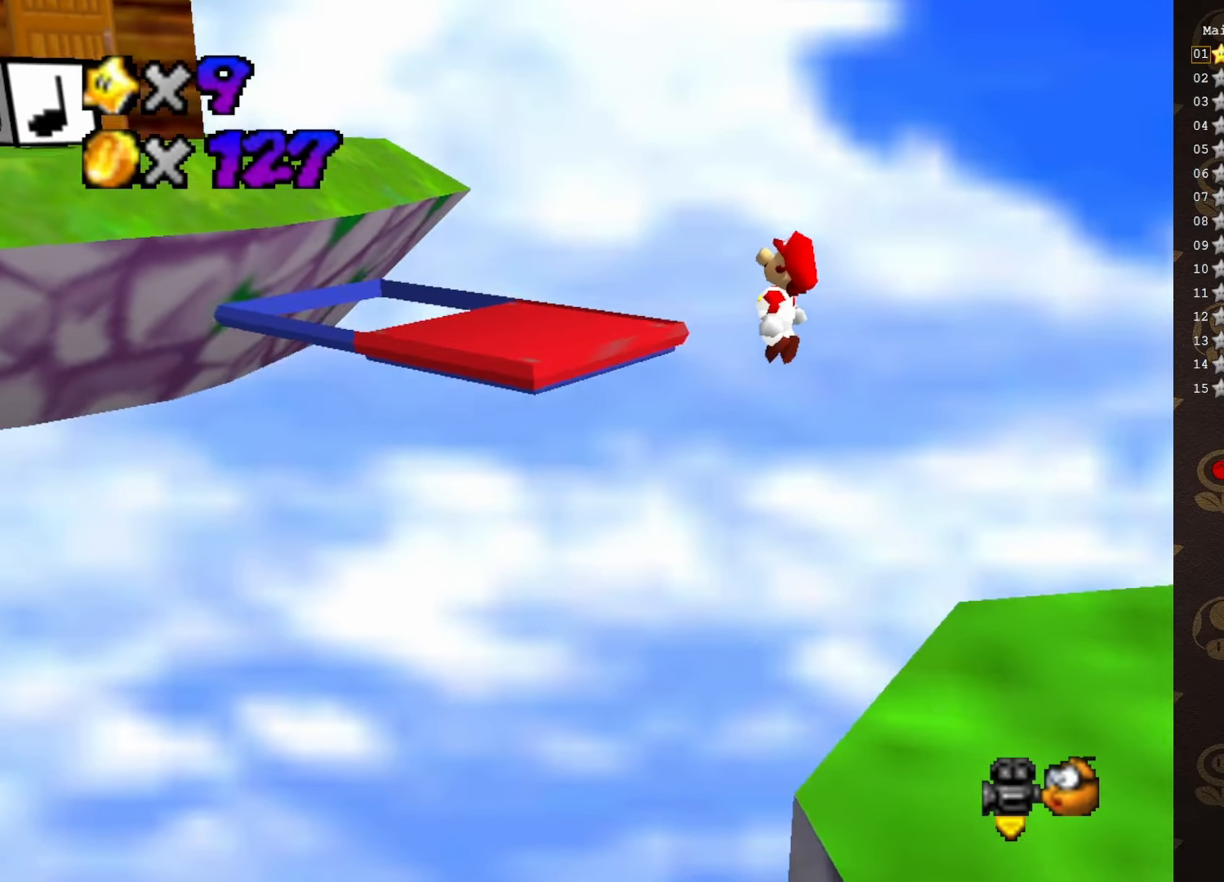
{"buttons": [], "left_stick": "up-right", "events": [[17, "left_stick", "right"], [150, "left_stick", "center"], [267, "left_stick", "up"], [333, "B", "down"], [367, "A", "up"], [400, "B", "up"], [467, "left_stick", "up-right"]]}
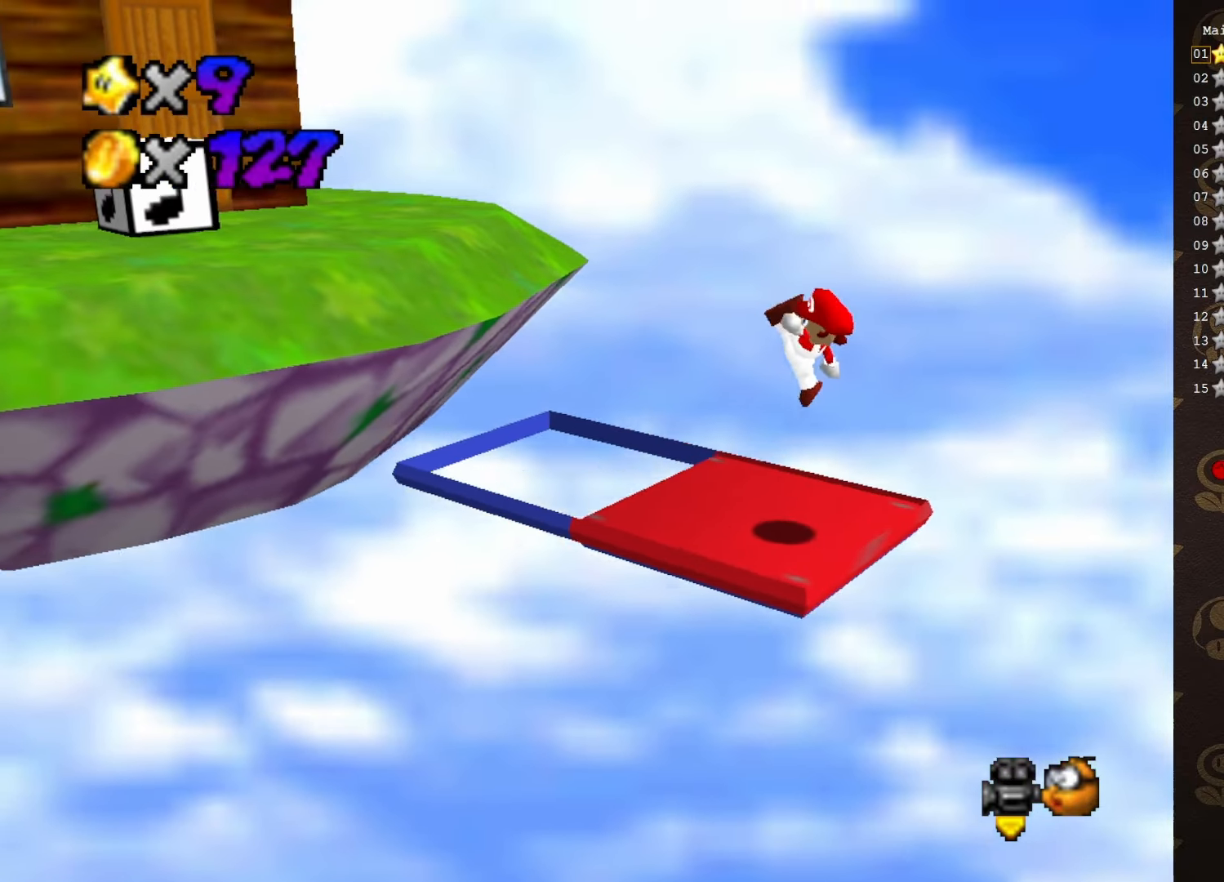
{"buttons": [], "left_stick": "center", "events": [[167, "left_stick", "center"]]}
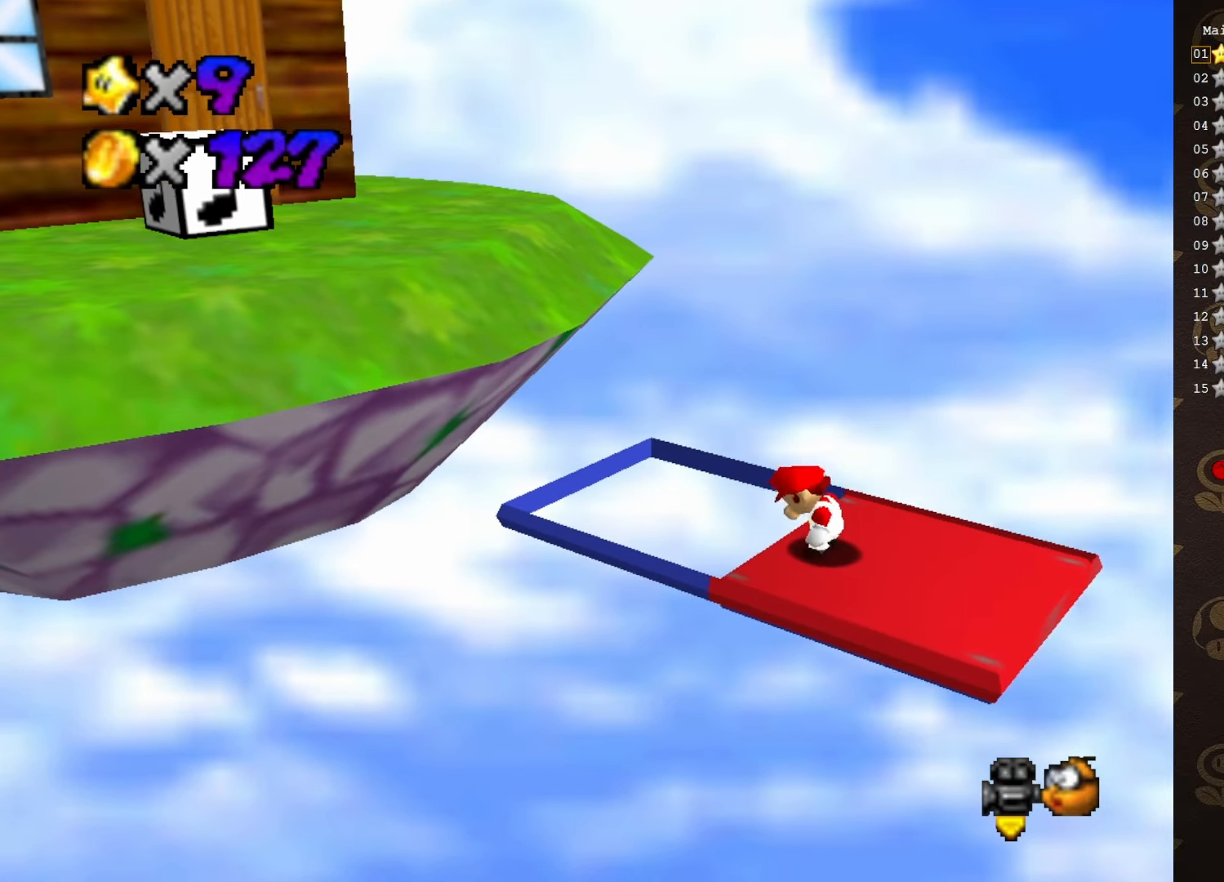
{"buttons": [], "left_stick": "left", "events": [[33, "left_stick", "up-left"], [133, "A", "down"], [233, "A", "up"], [450, "left_stick", "left"]]}
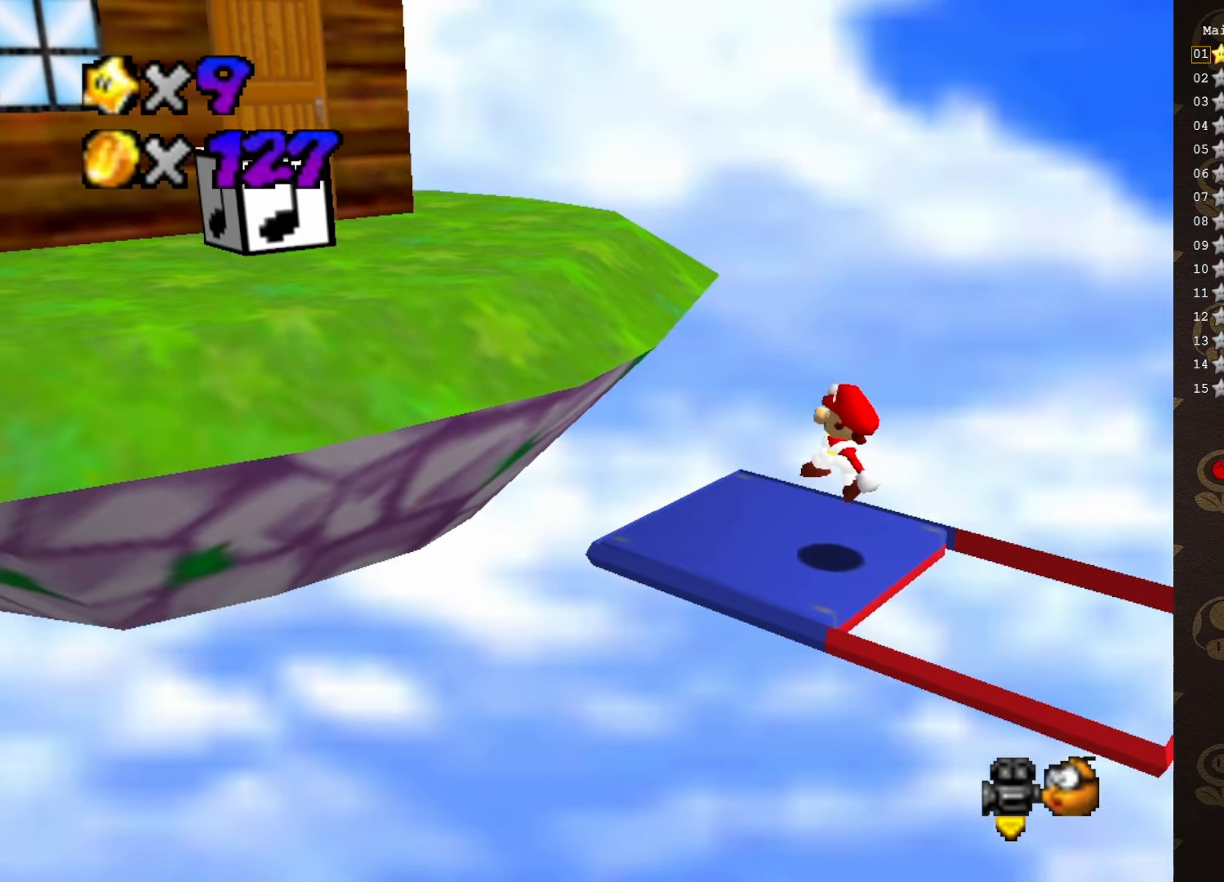
{"buttons": [], "left_stick": "left", "events": [[333, "A", "down"], [467, "A", "up"]]}
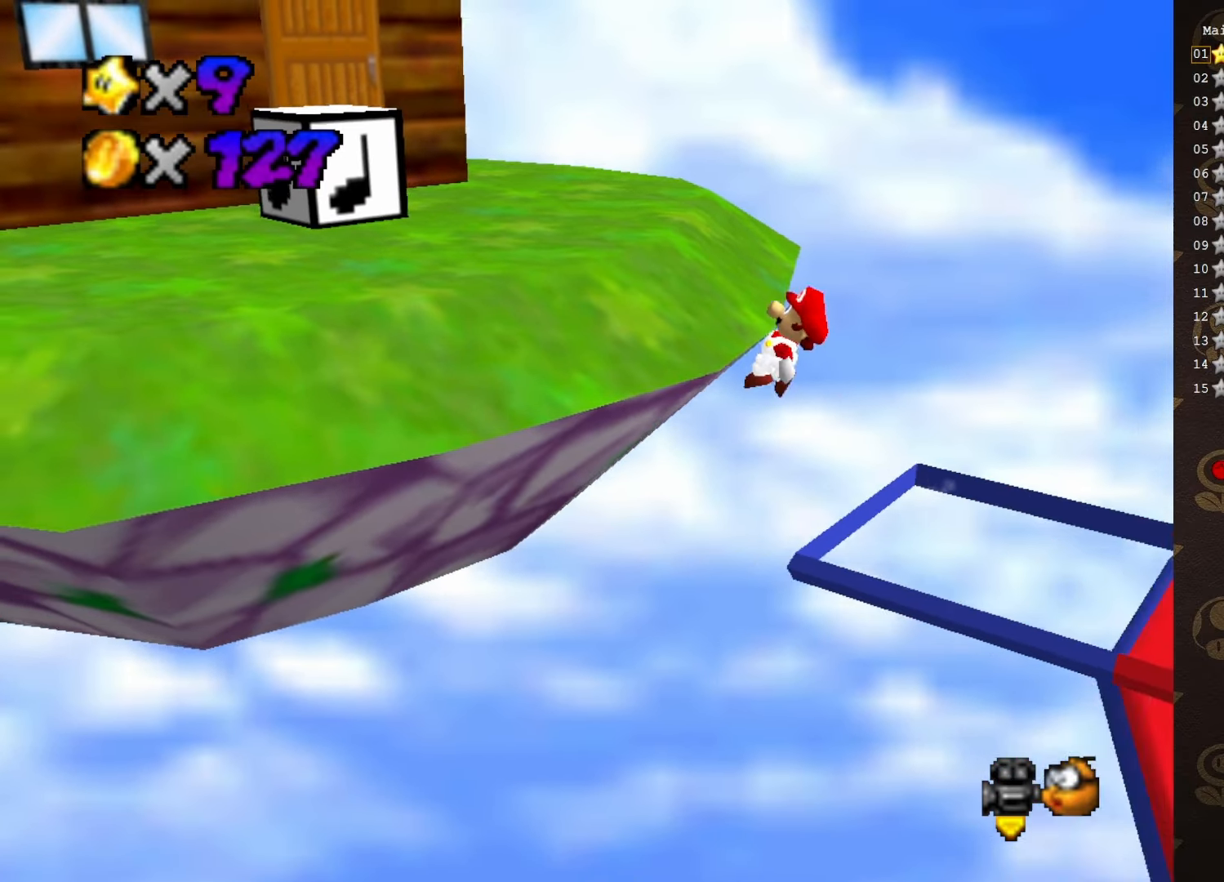
{"buttons": [], "left_stick": "up-left", "events": [[83, "C_RIGHT", "down"], [167, "C_RIGHT", "up"], [267, "C_UP", "down"], [367, "C_UP", "up"], [467, "left_stick", "up-left"]]}
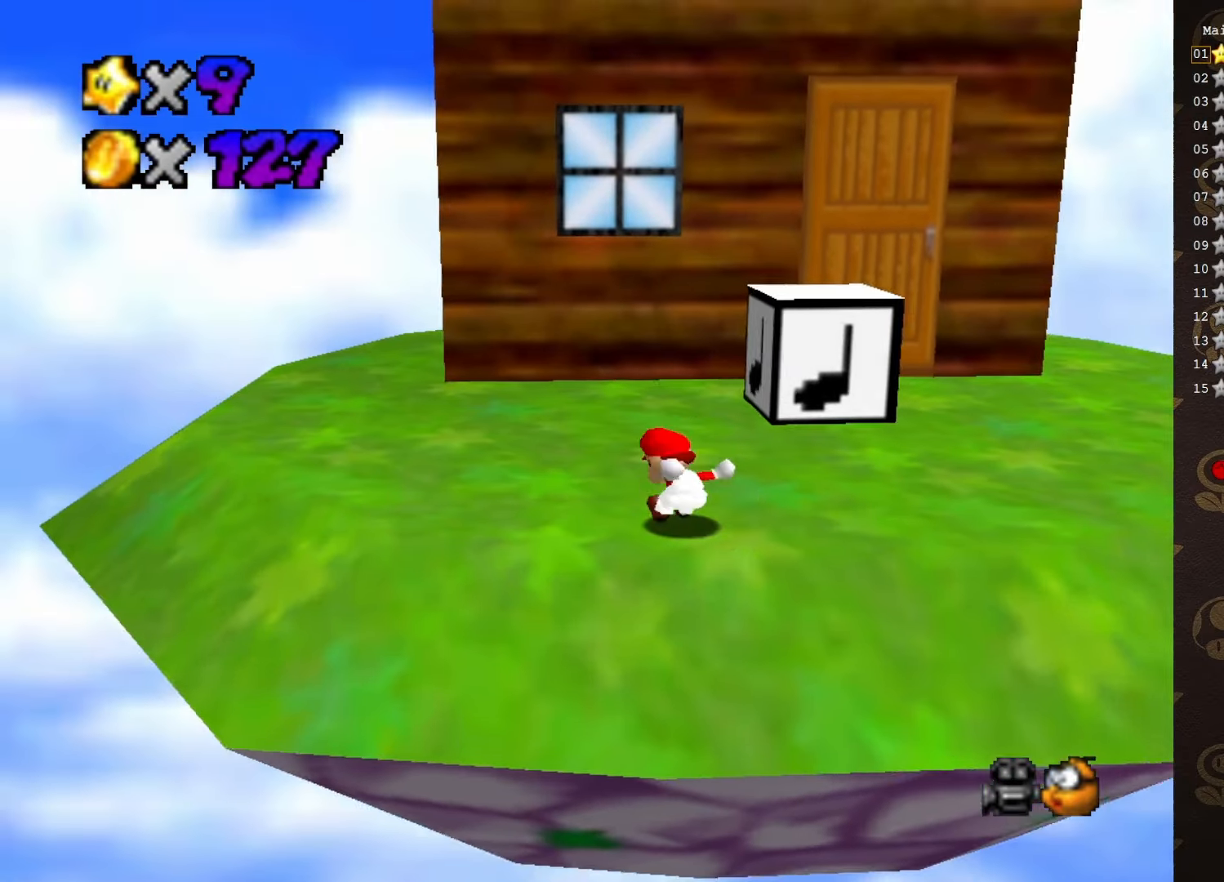
{"buttons": [], "left_stick": "left", "events": [[200, "C_LEFT", "down"], [217, "left_stick", "left"], [250, "C_LEFT", "up"]]}
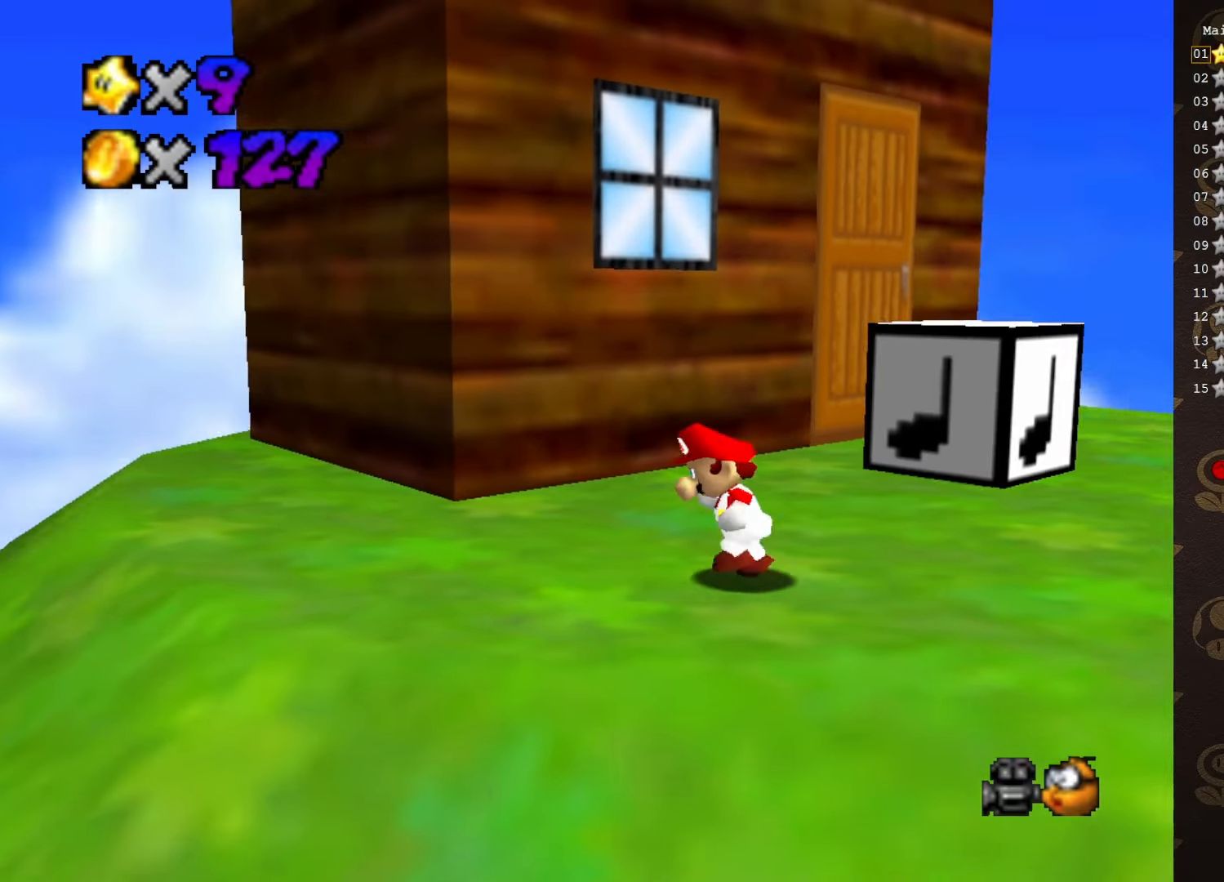
{"buttons": [], "left_stick": "up-left", "events": [[300, "left_stick", "up-left"], [417, "B", "down"], [467, "B", "up"]]}
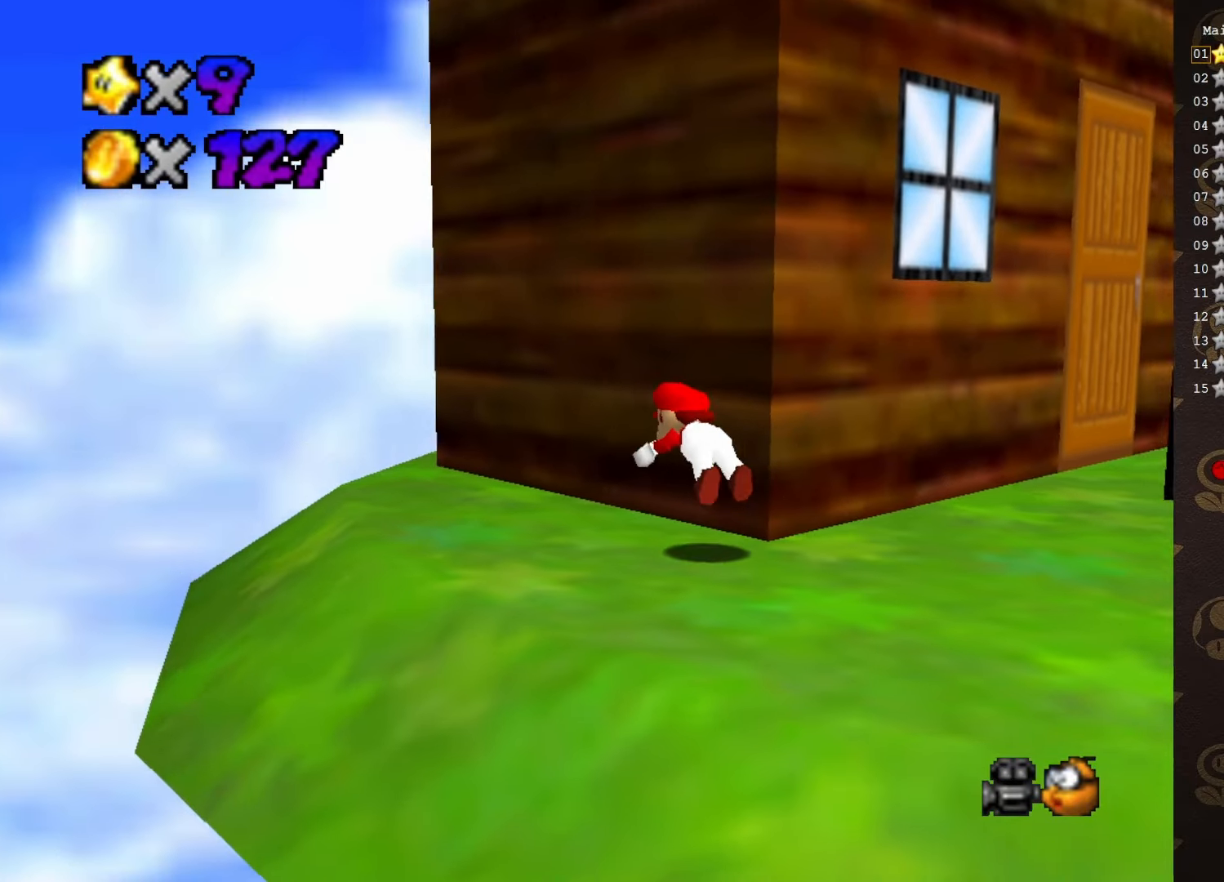
{"buttons": ["C_LEFT"], "left_stick": "center", "events": [[33, "left_stick", "up-right"], [133, "left_stick", "right"], [283, "A", "down"], [383, "A", "up"], [450, "left_stick", "center"], [466, "C_LEFT", "down"]]}
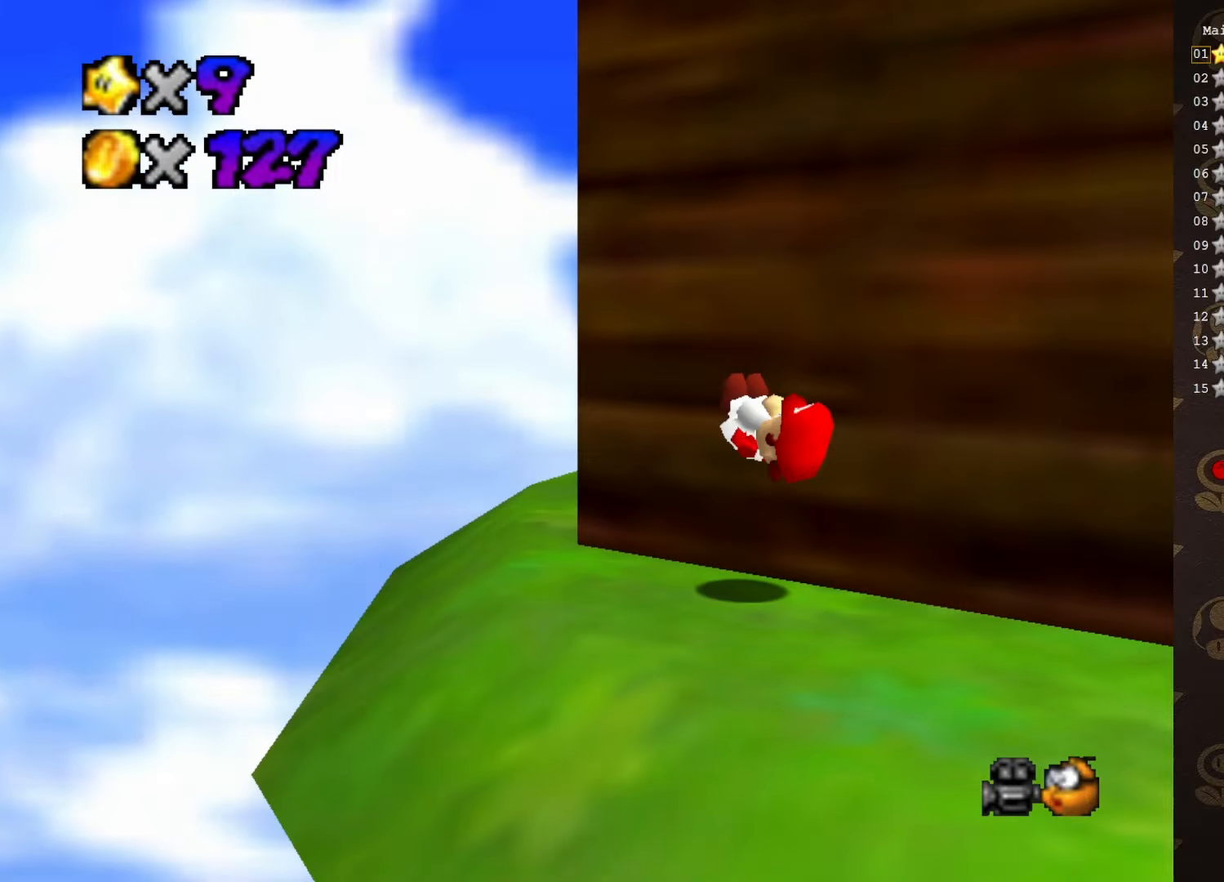
{"buttons": ["C_LEFT"], "left_stick": "up-left", "events": [[33, "C_LEFT", "up"], [100, "left_stick", "up-left"], [450, "C_LEFT", "down"]]}
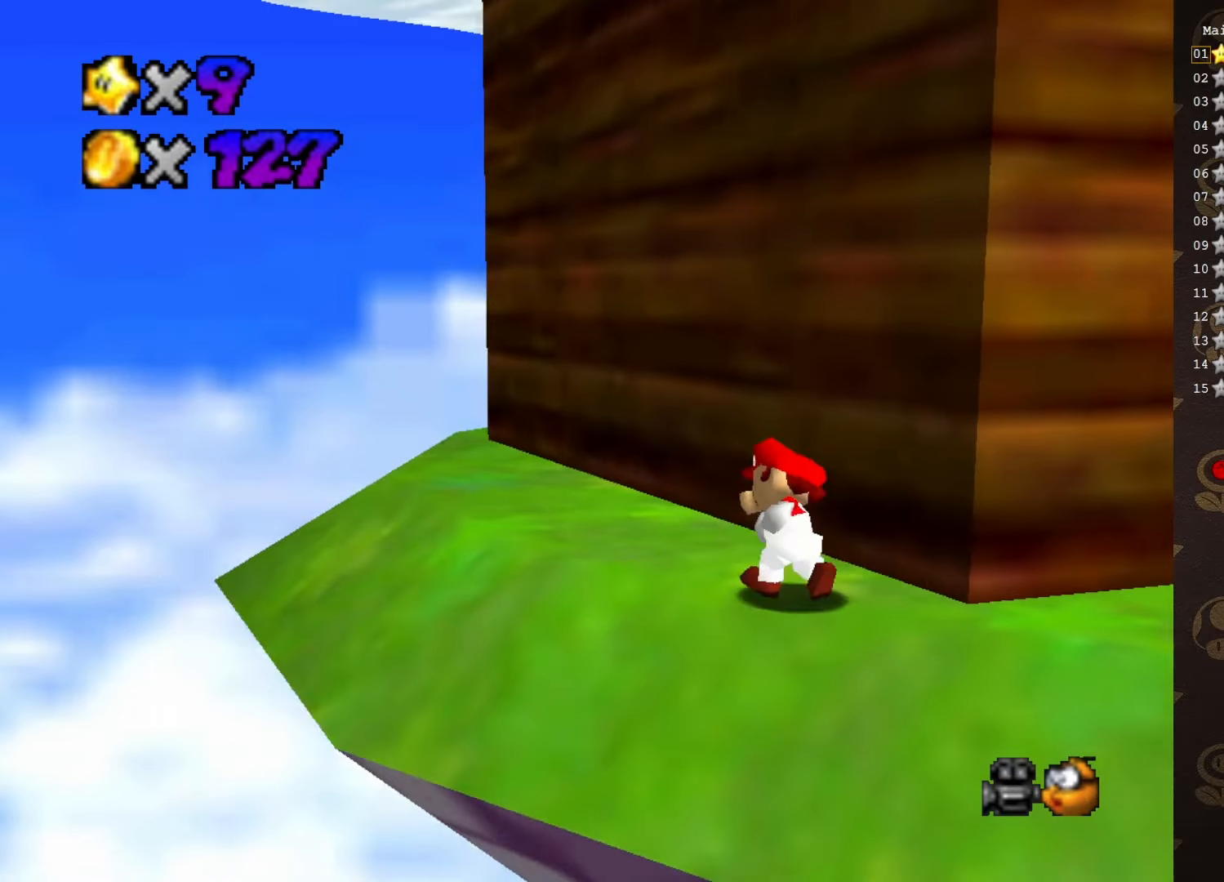
{"buttons": [], "left_stick": "up-left", "events": [[33, "C_LEFT", "up"], [183, "B", "down"], [266, "B", "up"]]}
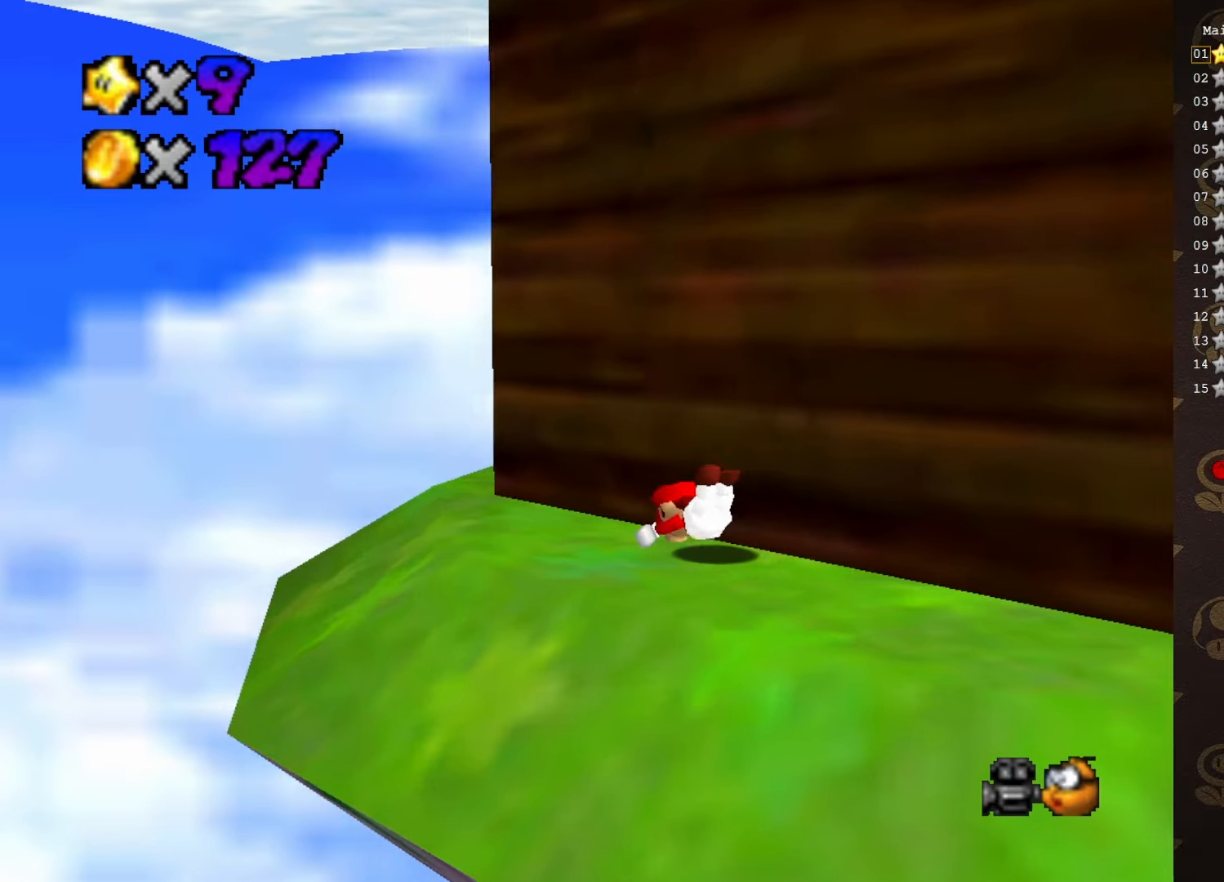
{"buttons": [], "left_stick": "up-right", "events": [[116, "A", "down"], [150, "left_stick", "center"], [216, "A", "up"], [216, "left_stick", "up-right"], [283, "C_LEFT", "down"], [366, "C_LEFT", "up"]]}
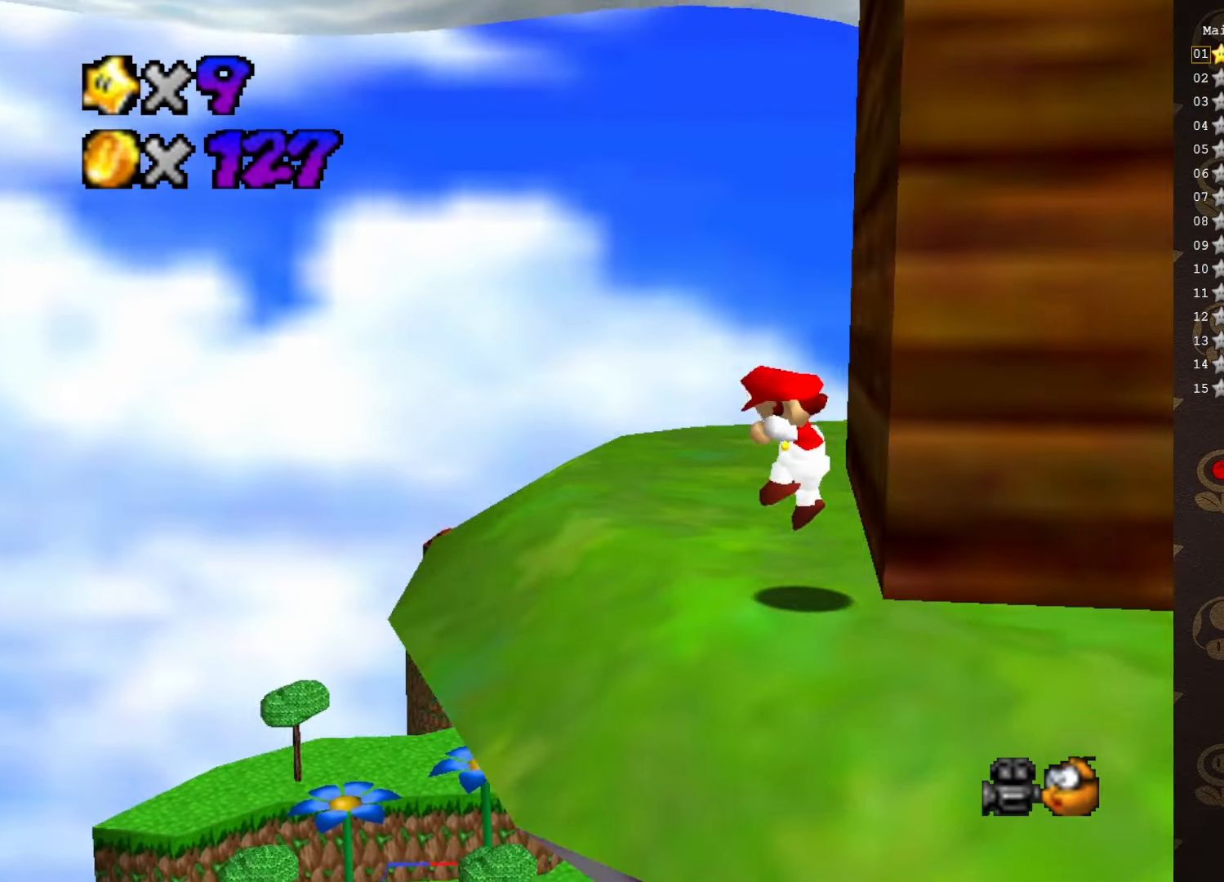
{"buttons": [], "left_stick": "up-left", "events": [[216, "left_stick", "up-left"], [383, "C_LEFT", "down"], [466, "C_LEFT", "up"]]}
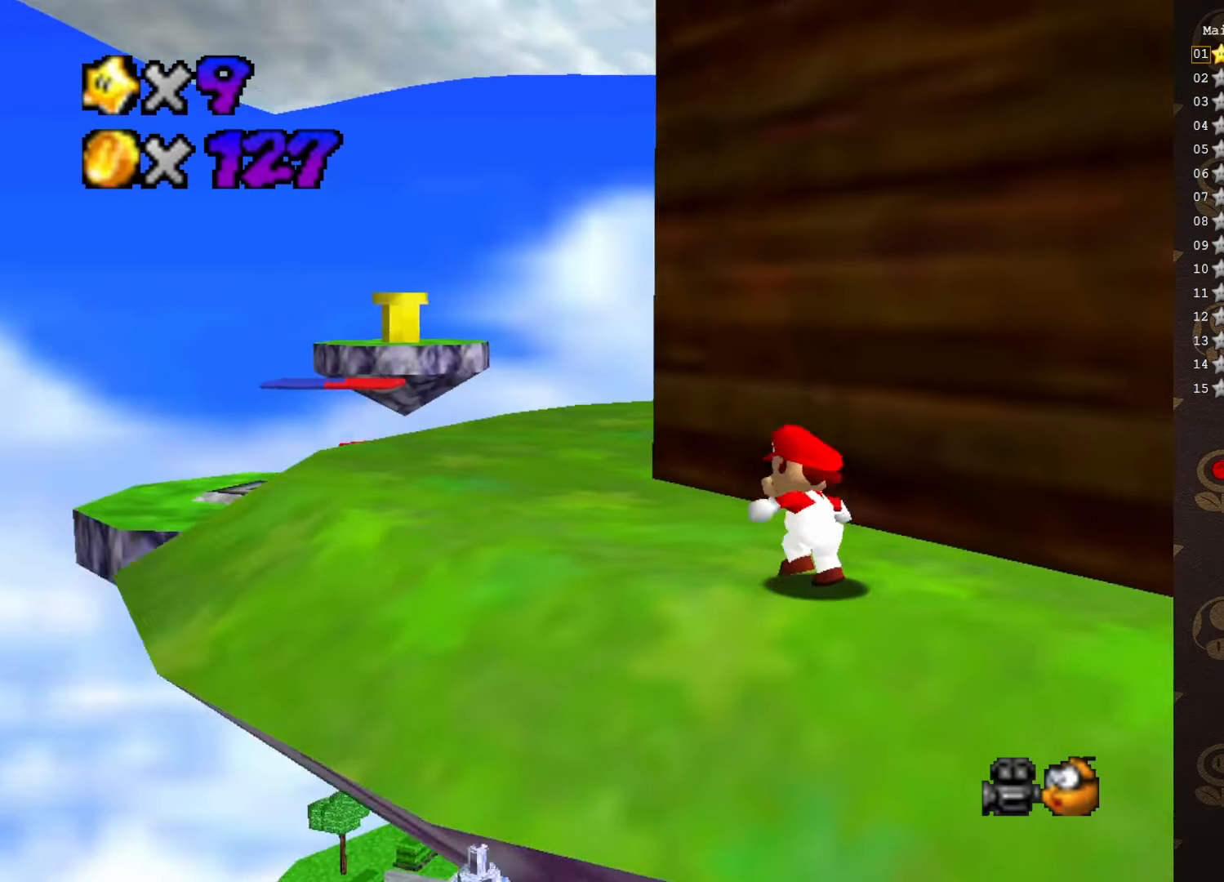
{"buttons": [], "left_stick": "up-left", "events": [[100, "A", "down"], [166, "A", "up"], [316, "C_LEFT", "down"], [416, "C_LEFT", "up"]]}
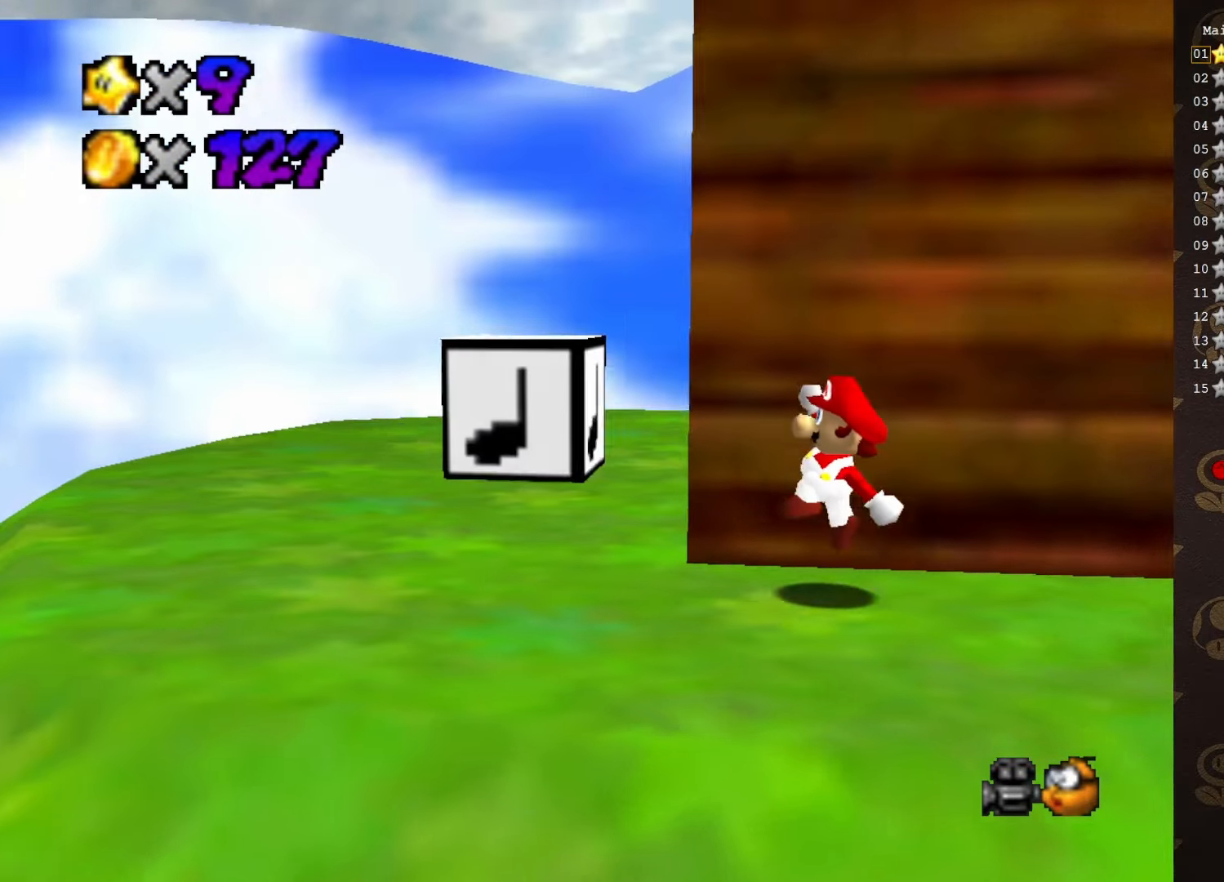
{"buttons": [], "left_stick": "up-left", "events": [[66, "left_stick", "left"], [183, "C_DOWN", "down"], [283, "C_DOWN", "up"], [283, "left_stick", "up-left"]]}
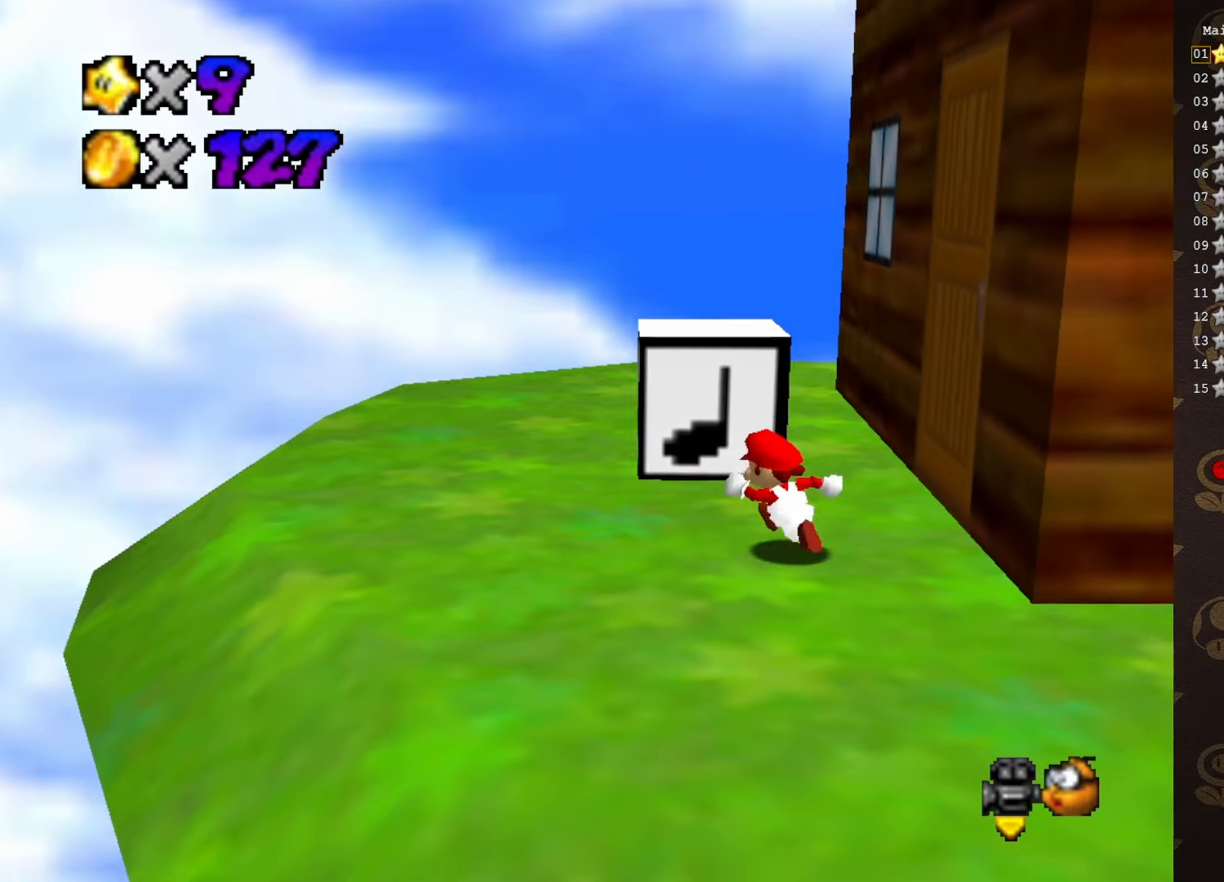
{"buttons": [], "left_stick": "down-left", "events": [[150, "C_LEFT", "down"], [216, "C_LEFT", "up"], [333, "left_stick", "down-left"]]}
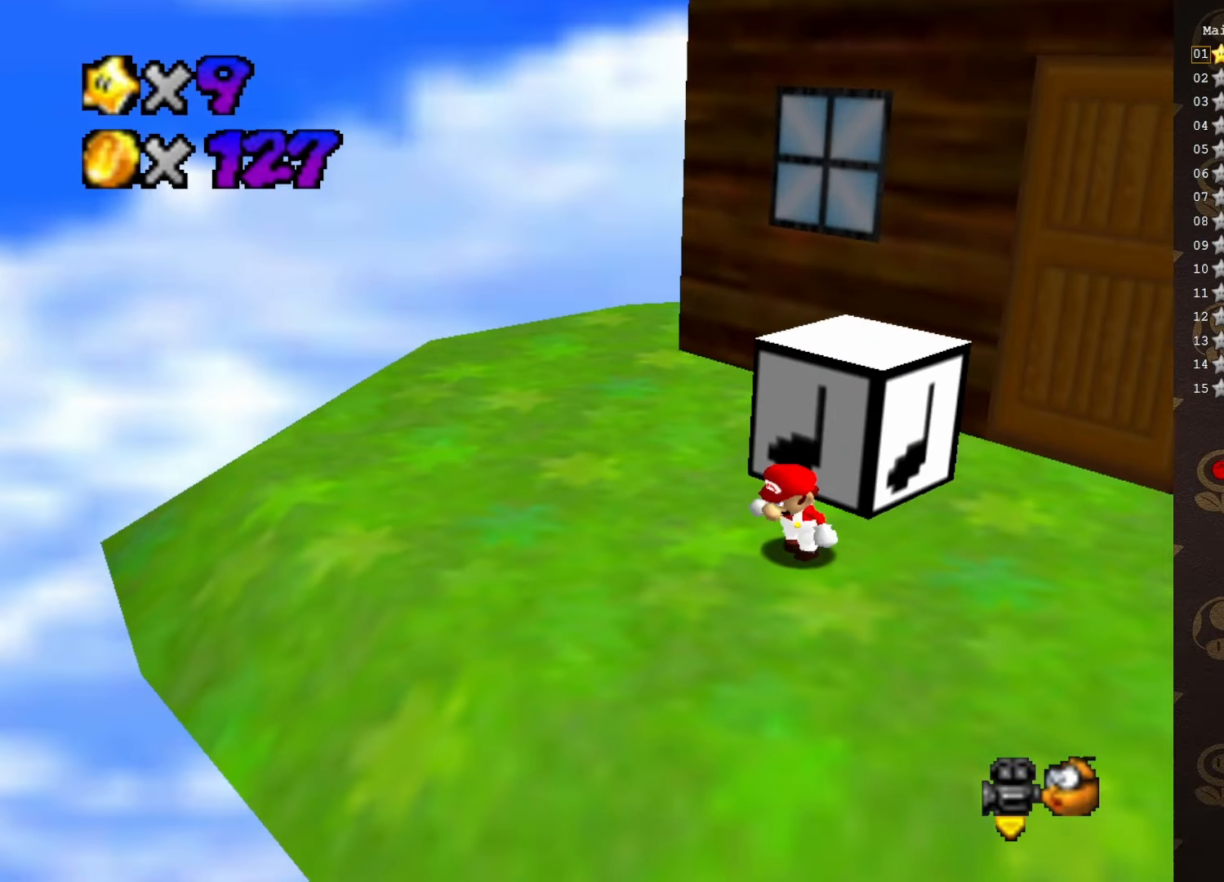
{"buttons": ["A", "B"], "left_stick": "down-left", "events": [[150, "left_stick", "up-right"], [216, "A", "down"], [300, "B", "down"], [333, "left_stick", "up-left"], [433, "left_stick", "down-left"]]}
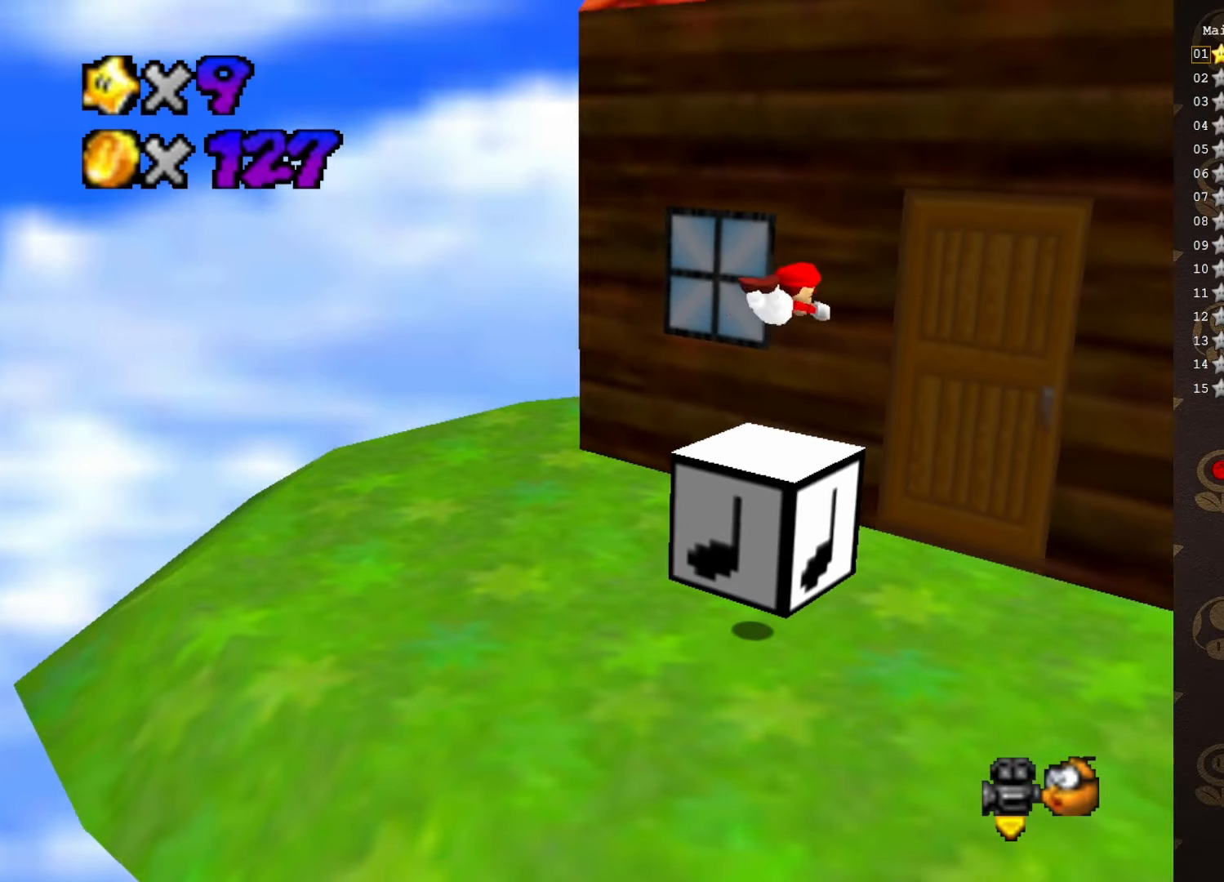
{"buttons": ["A", "B", "C_RIGHT"], "left_stick": "up-left", "events": [[50, "C_RIGHT", "down"], [150, "B", "up"], [183, "left_stick", "center"], [266, "left_stick", "up-left"], [333, "B", "down"]]}
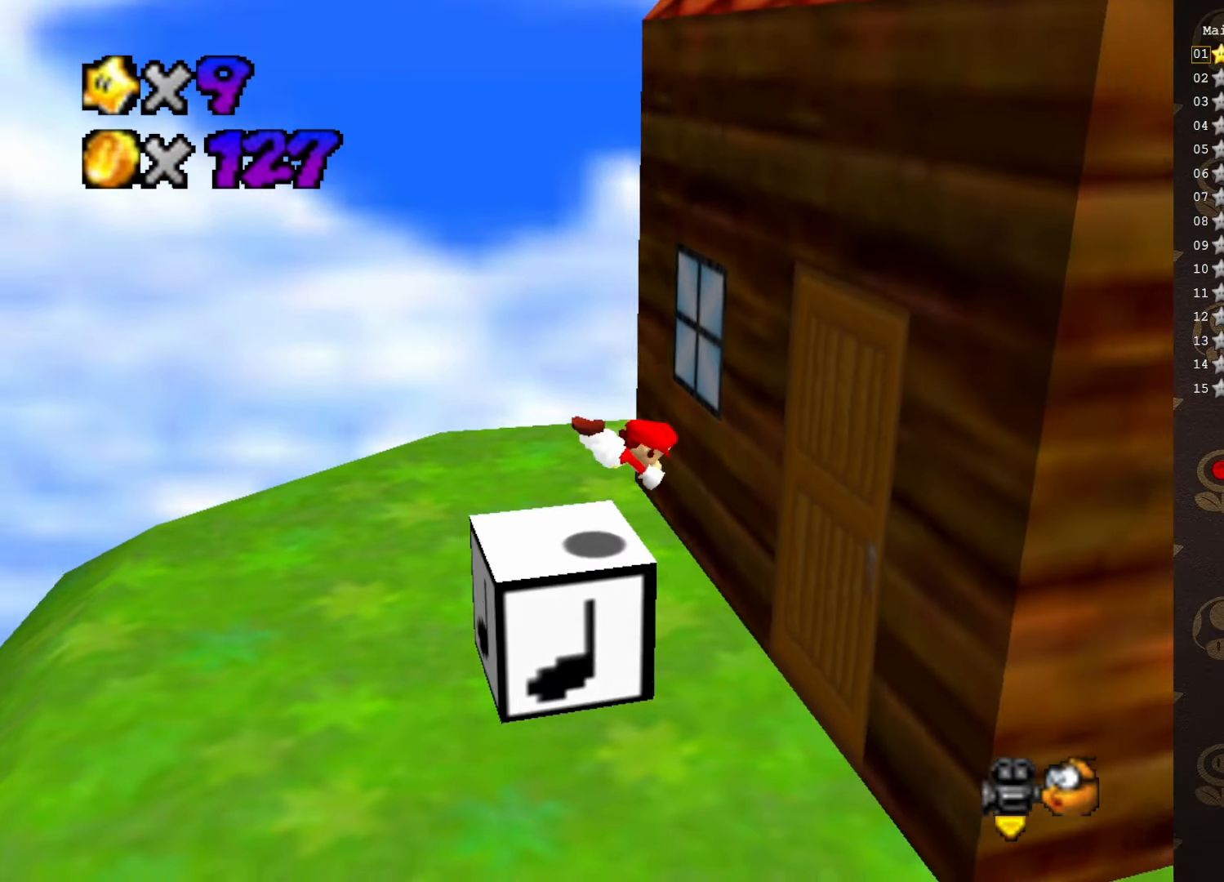
{"buttons": ["A", "B", "C_RIGHT"], "left_stick": "right", "events": [[33, "left_stick", "center"], [350, "left_stick", "right"]]}
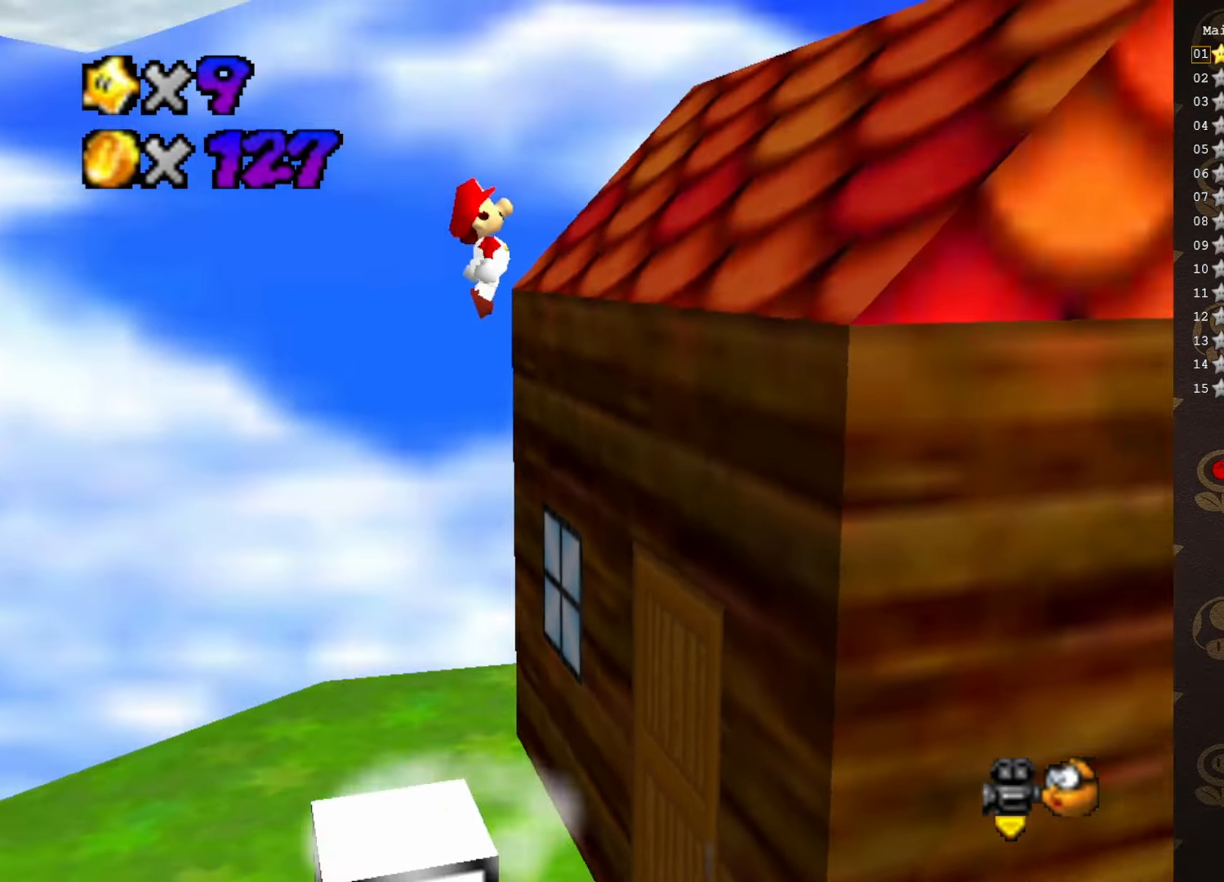
{"buttons": ["A"], "left_stick": "right", "events": [[200, "C_RIGHT", "up"], [500, "B", "up"]]}
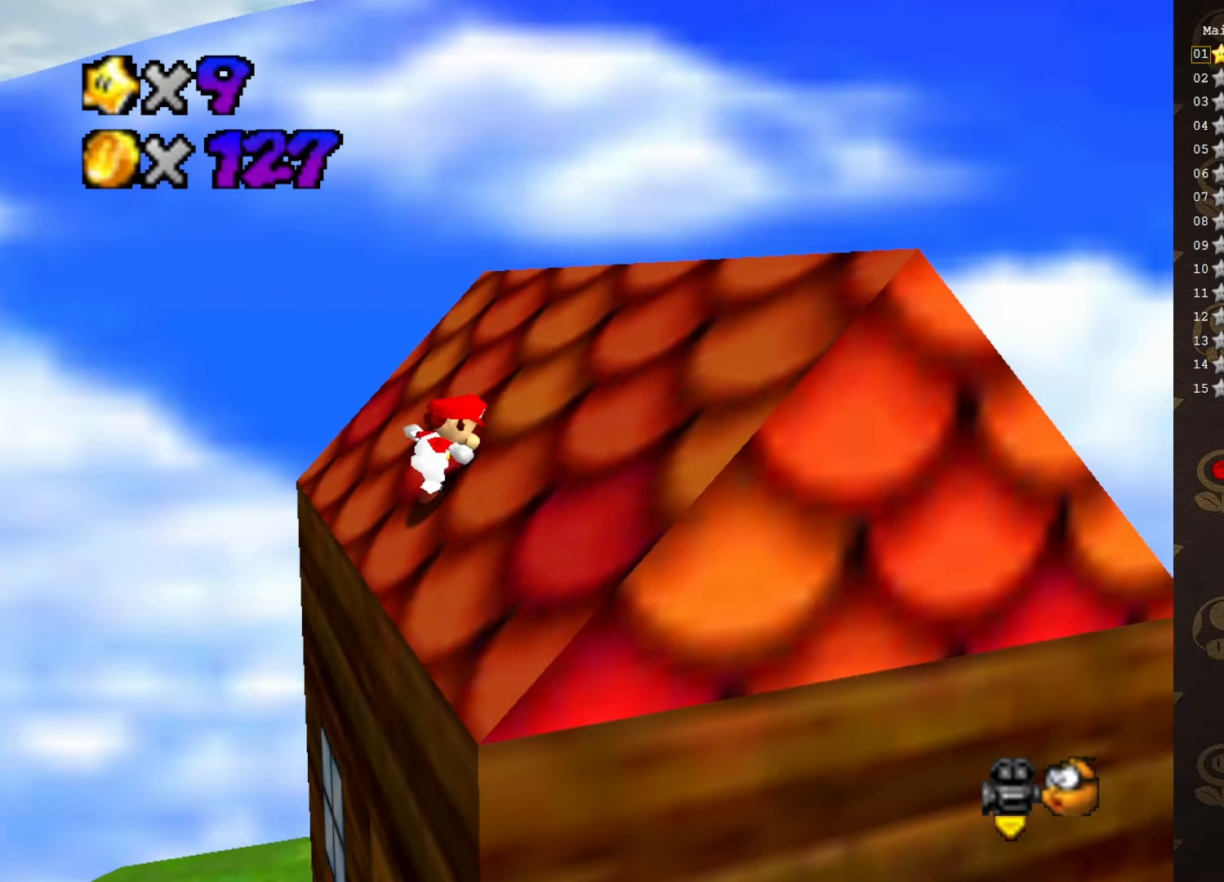
{"buttons": [], "left_stick": "right", "events": [[33, "A", "up"], [166, "C_RIGHT", "down"], [283, "C_RIGHT", "up"]]}
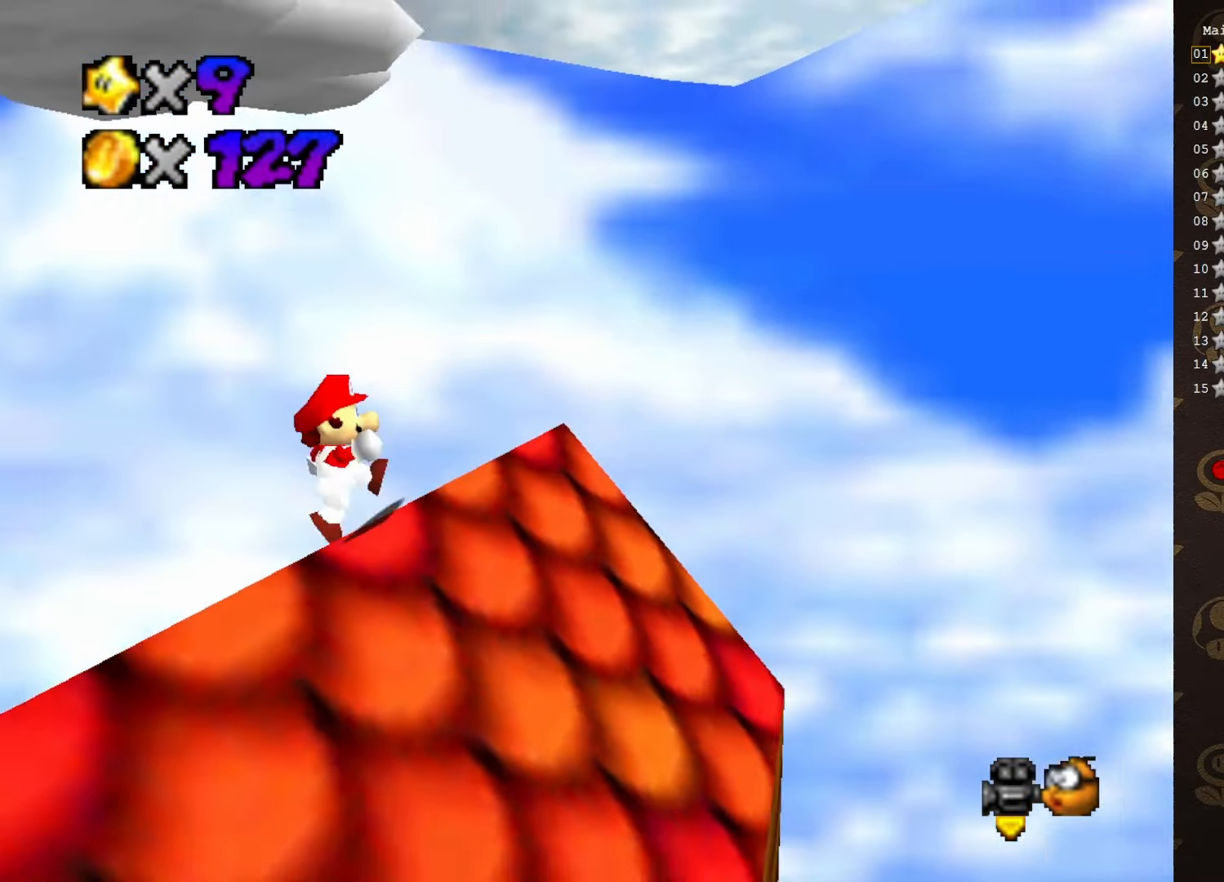
{"buttons": [], "left_stick": "up-left", "events": [[250, "left_stick", "down"], [350, "left_stick", "up-left"], [383, "A", "down"], [483, "A", "up"]]}
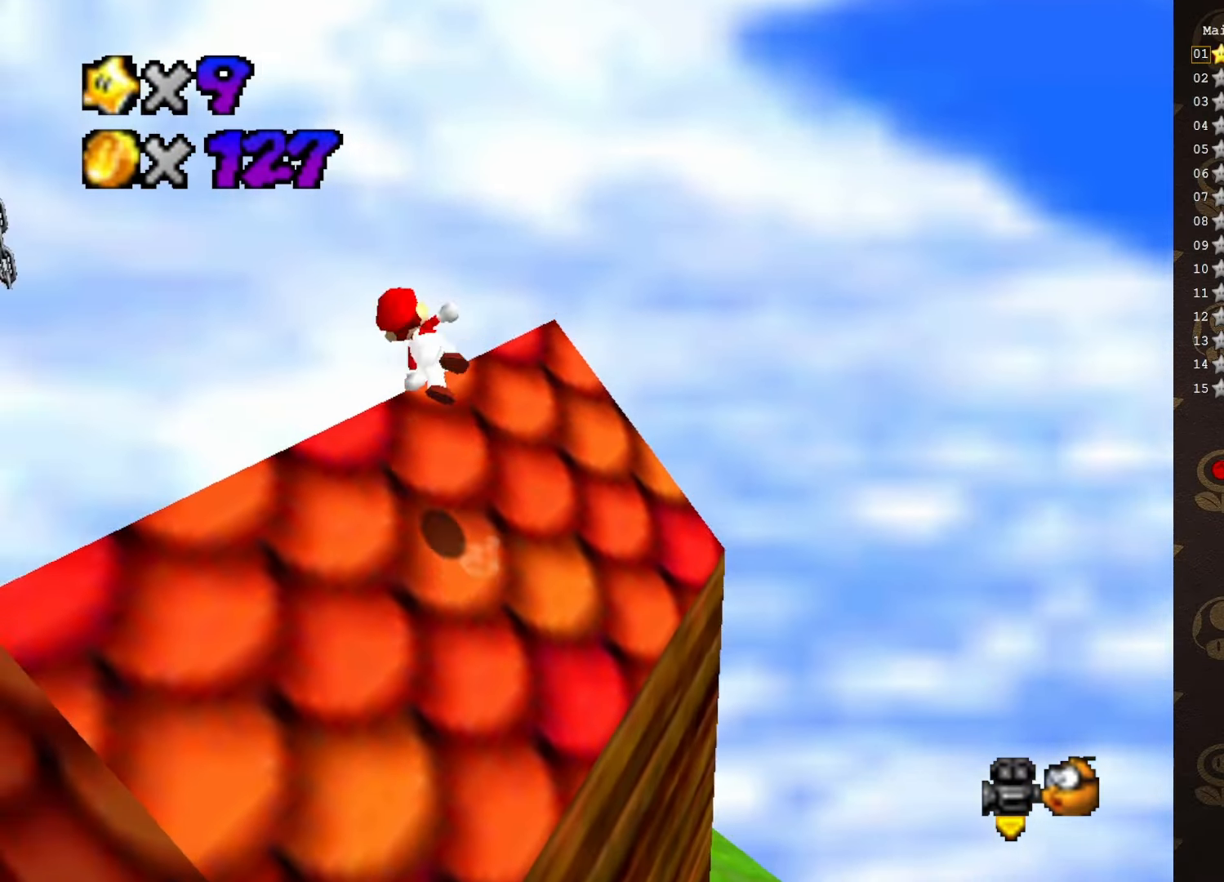
{"buttons": [], "left_stick": "center", "events": [[66, "C_RIGHT", "down"], [133, "left_stick", "down"], [183, "C_RIGHT", "up"], [433, "left_stick", "center"]]}
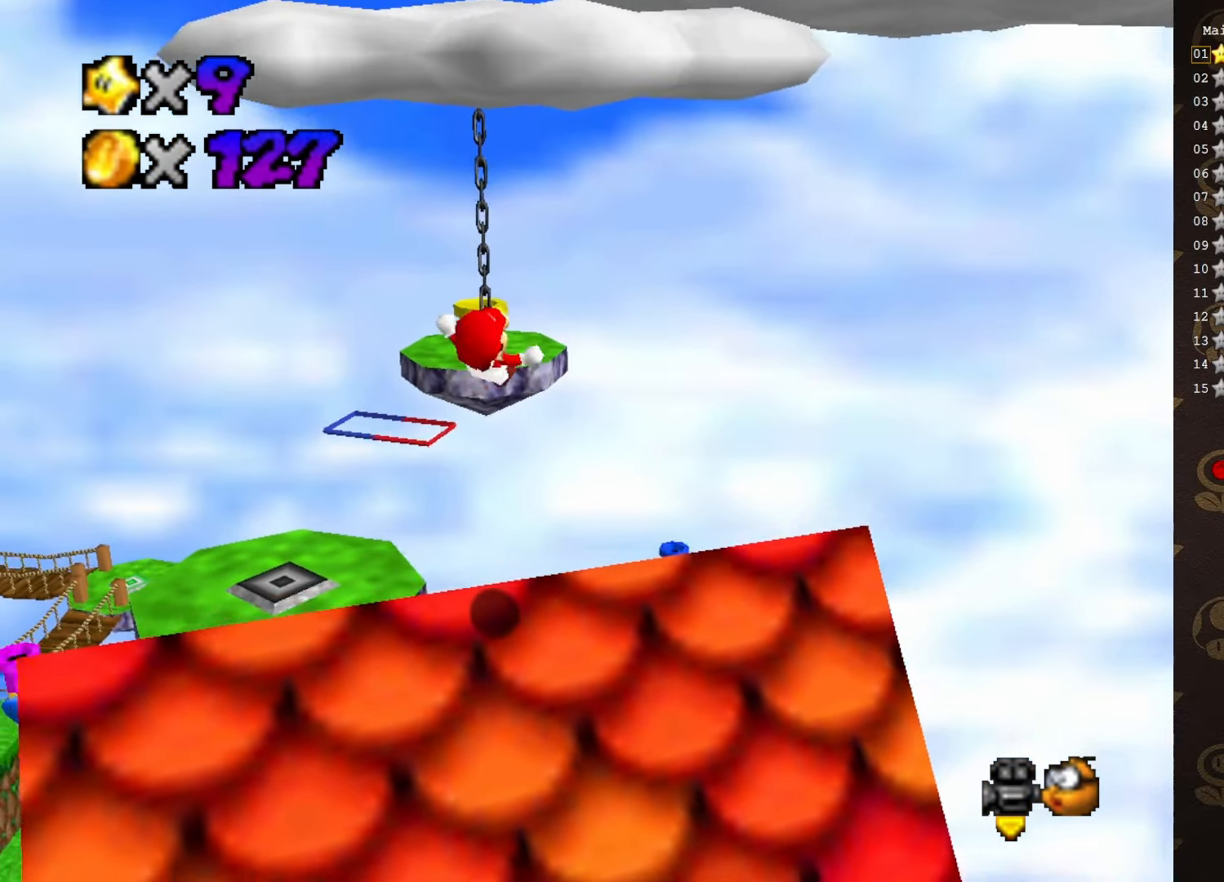
{"buttons": [], "left_stick": "up", "events": [[200, "left_stick", "up"]]}
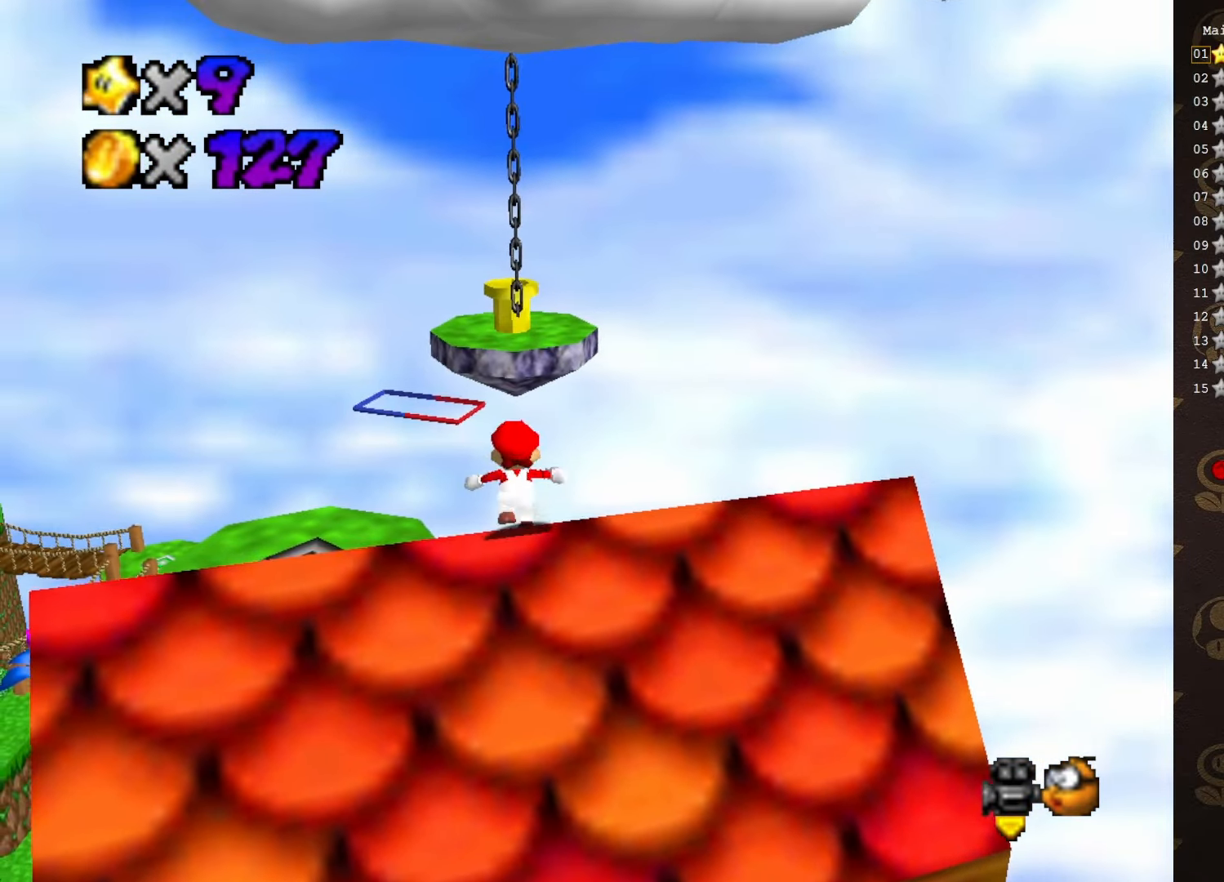
{"buttons": ["A"], "left_stick": "up", "events": [[166, "A", "down"]]}
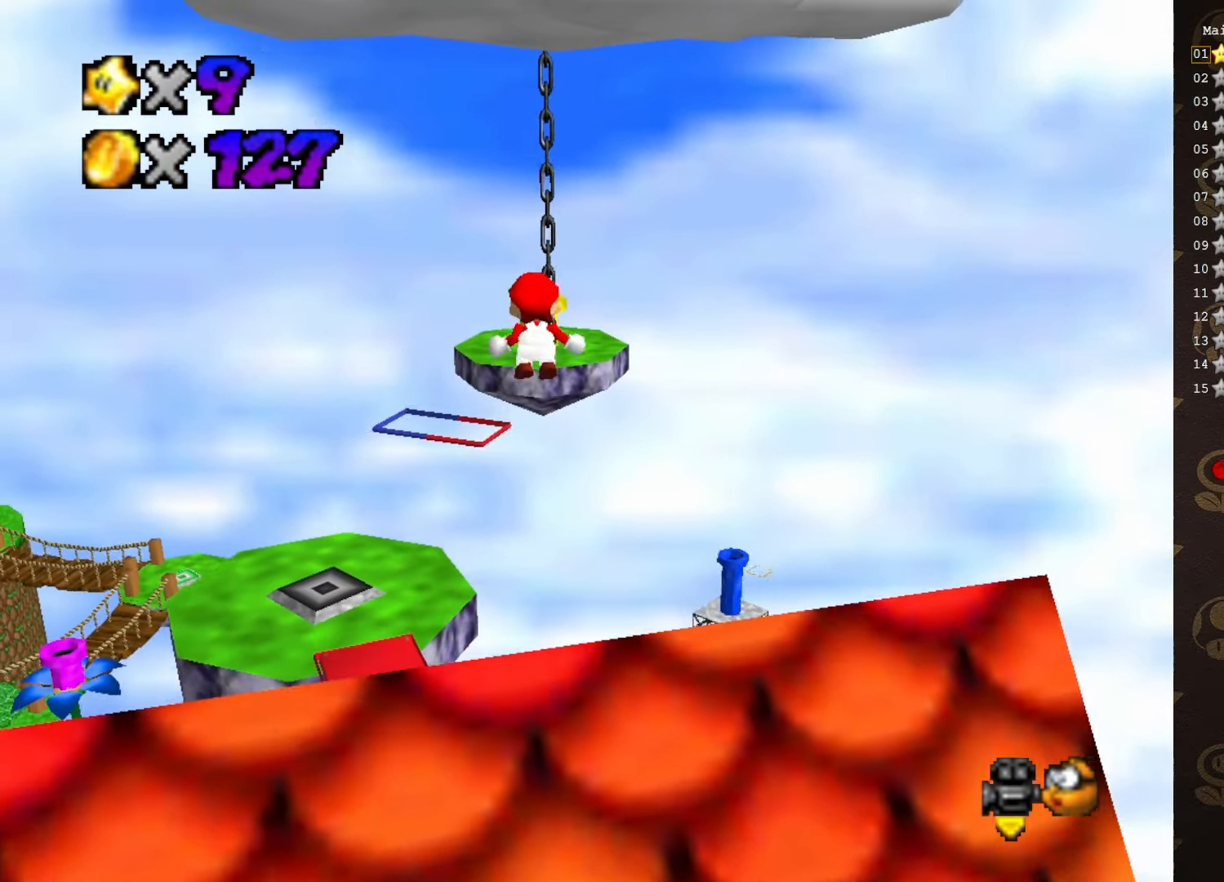
{"buttons": [], "left_stick": "up-left", "events": [[33, "A", "up"], [133, "C_LEFT", "down"], [133, "left_stick", "up-left"], [250, "C_LEFT", "up"]]}